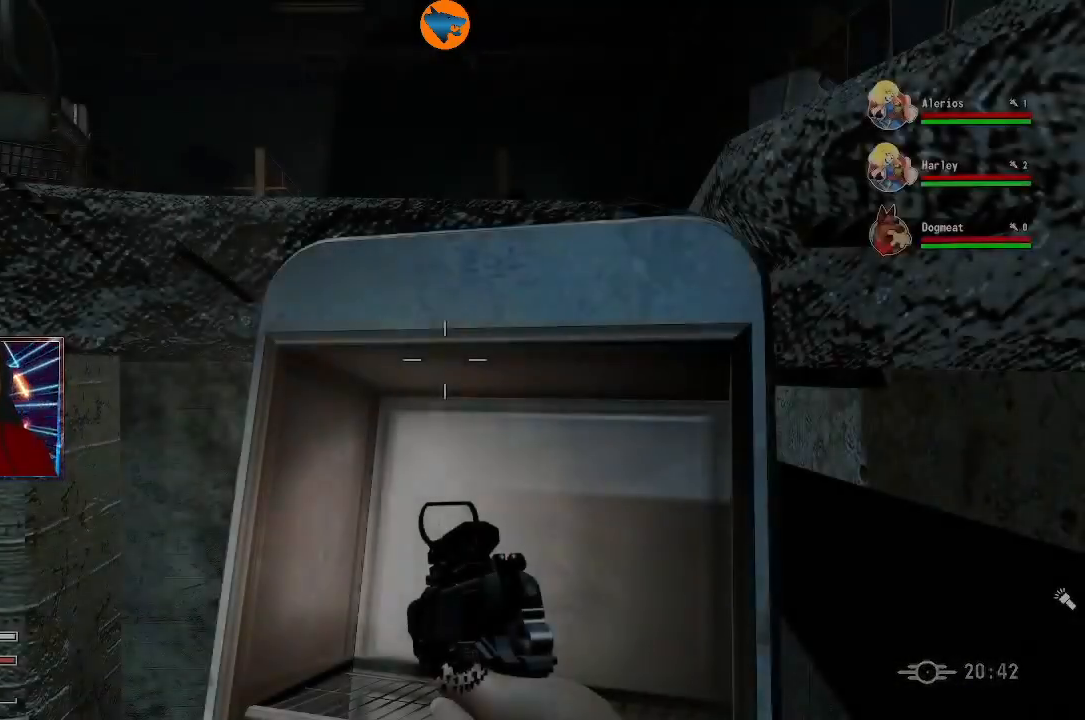
Gameplay with a controller (Xbox layout); each line is a JSON object with the inputs held at the frame after it (dt_ms = milliseconds from this image to that frame). "events" lists button and stick changes between this image and that frame as [ms after this image, input, new state], when the widget could be followed in between. Not read: L3 R3.
{"dt_ms": 500, "buttons": [], "left_stick": "center", "right_stick": "left", "events": [[367, "right_stick", "down-left"], [500, "right_stick", "left"]]}
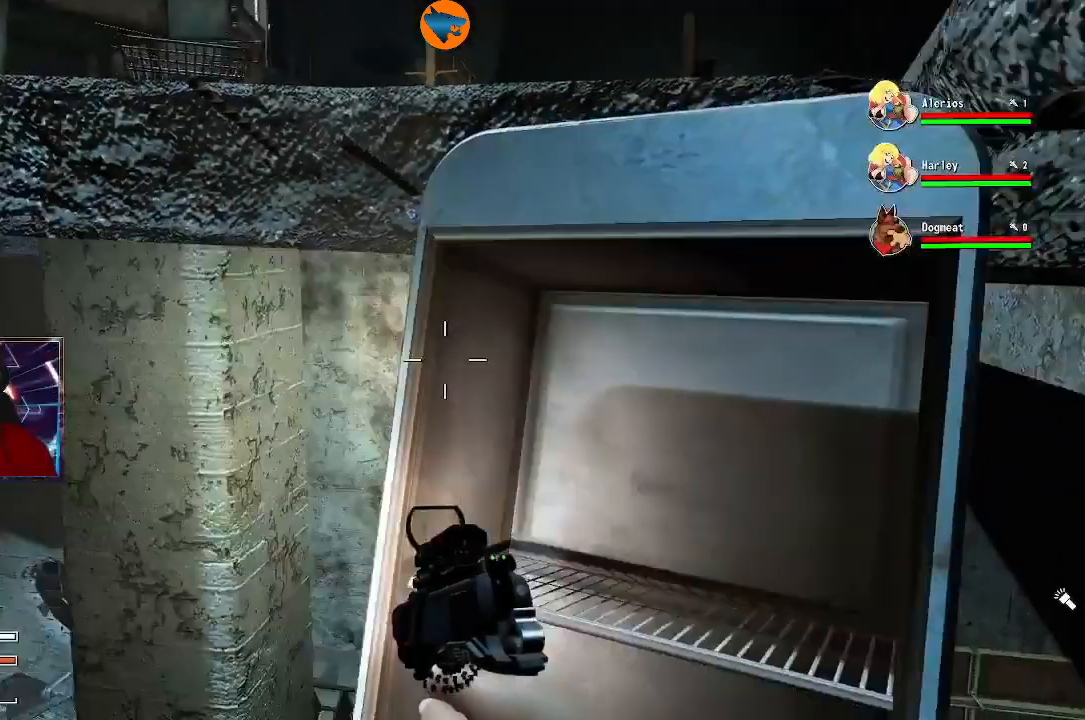
{"dt_ms": 500, "buttons": [], "left_stick": "center", "right_stick": "down-left", "events": [[367, "right_stick", "down-left"]]}
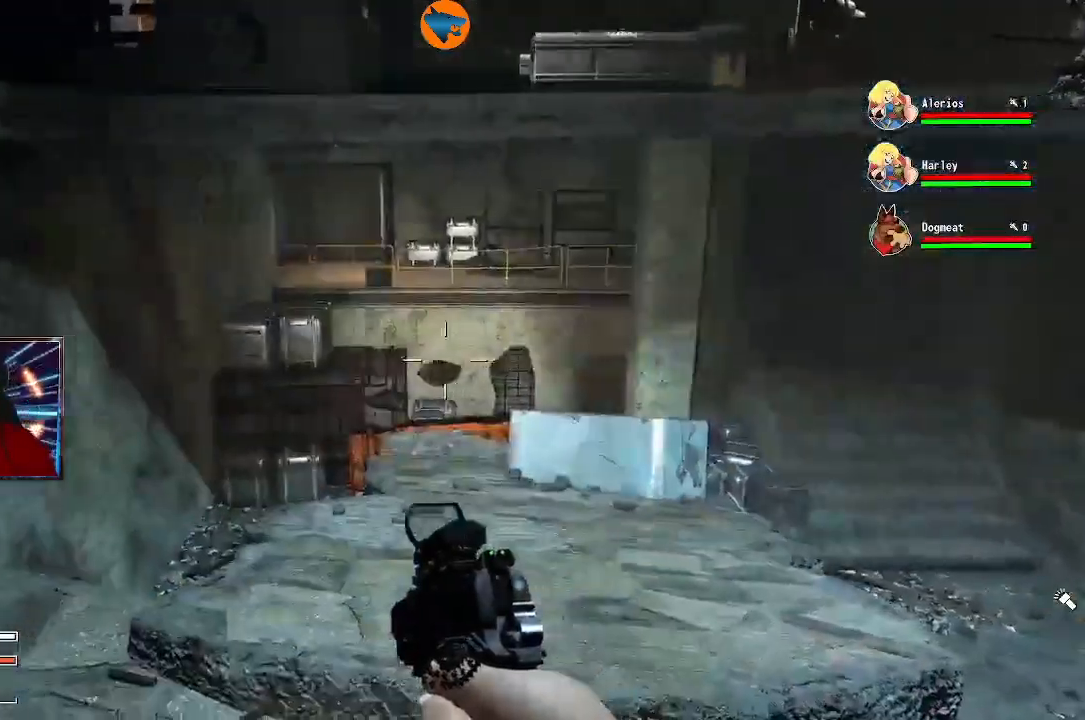
{"dt_ms": 500, "buttons": [], "left_stick": "center", "right_stick": "left", "events": [[133, "right_stick", "center"], [467, "right_stick", "left"]]}
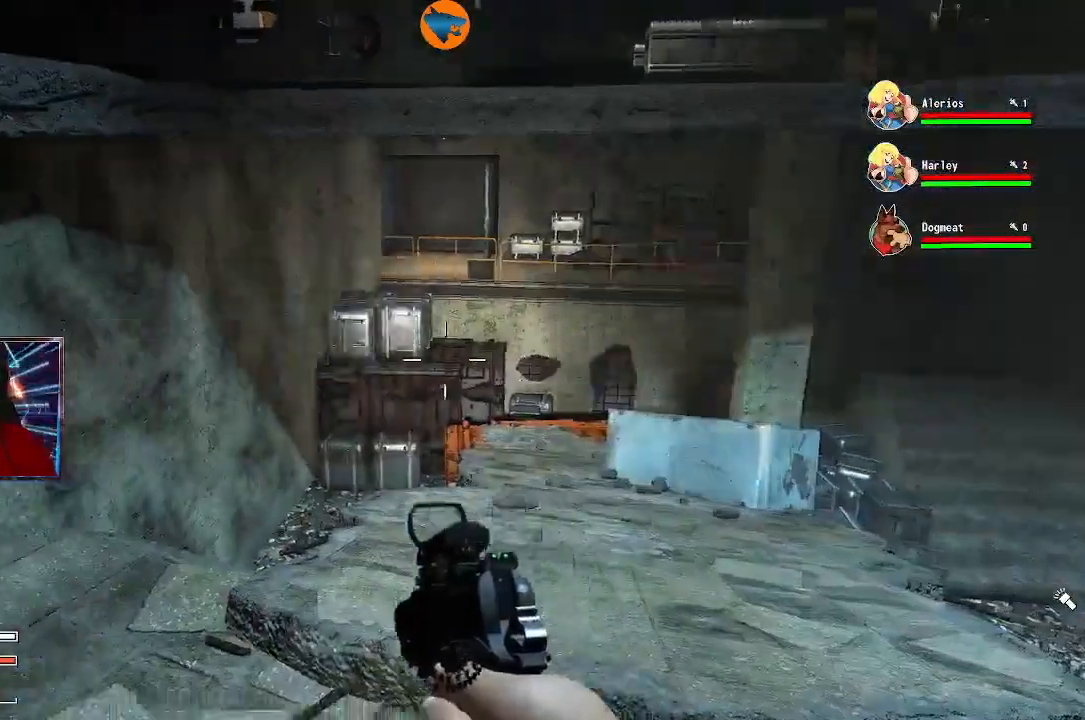
{"dt_ms": 1000, "buttons": [], "left_stick": "center", "right_stick": "center"}
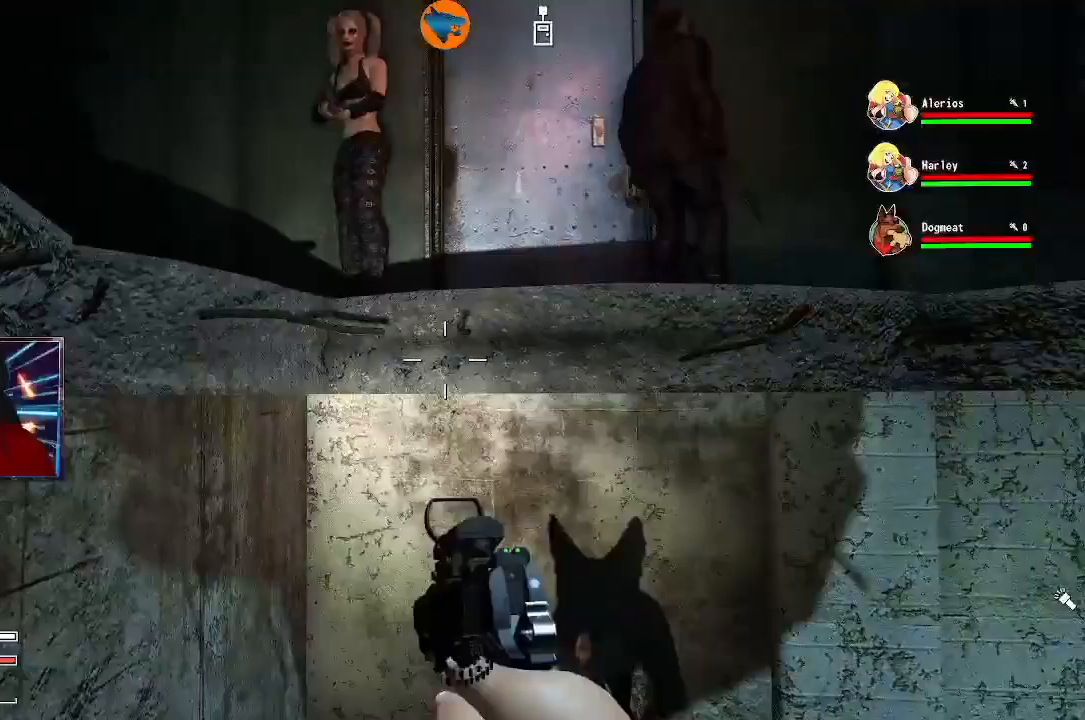
{"dt_ms": 500, "buttons": [], "left_stick": "right", "right_stick": "center", "events": [[267, "left_stick", "right"]]}
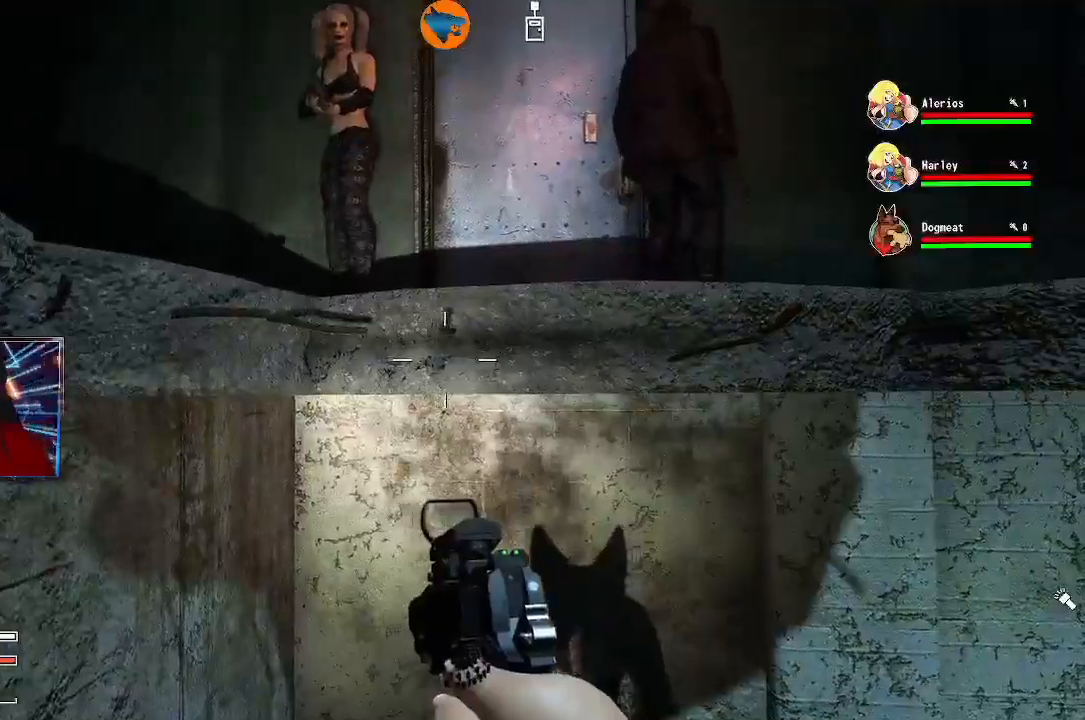
{"dt_ms": 500, "buttons": [], "left_stick": "center", "right_stick": "down", "events": [[133, "left_stick", "center"], [233, "right_stick", "down-right"], [467, "right_stick", "down"]]}
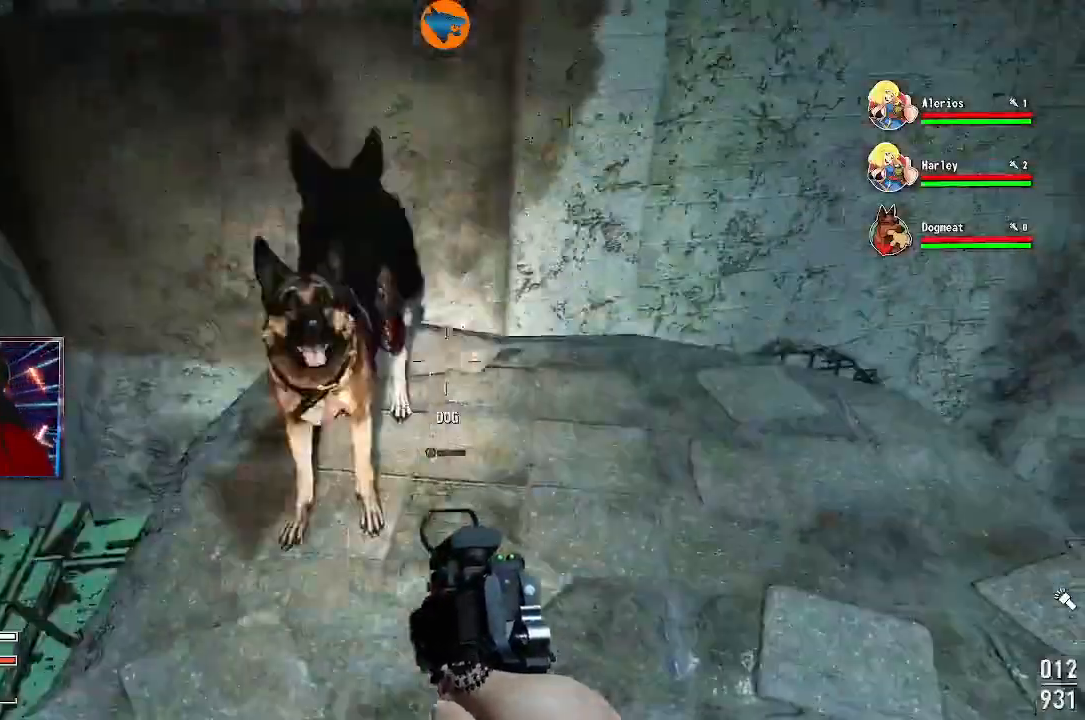
{"dt_ms": 500, "buttons": [], "left_stick": "up-right", "right_stick": "left", "events": [[100, "left_stick", "up-right"], [100, "right_stick", "center"], [300, "left_stick", "right"], [467, "left_stick", "up-right"], [467, "right_stick", "left"]]}
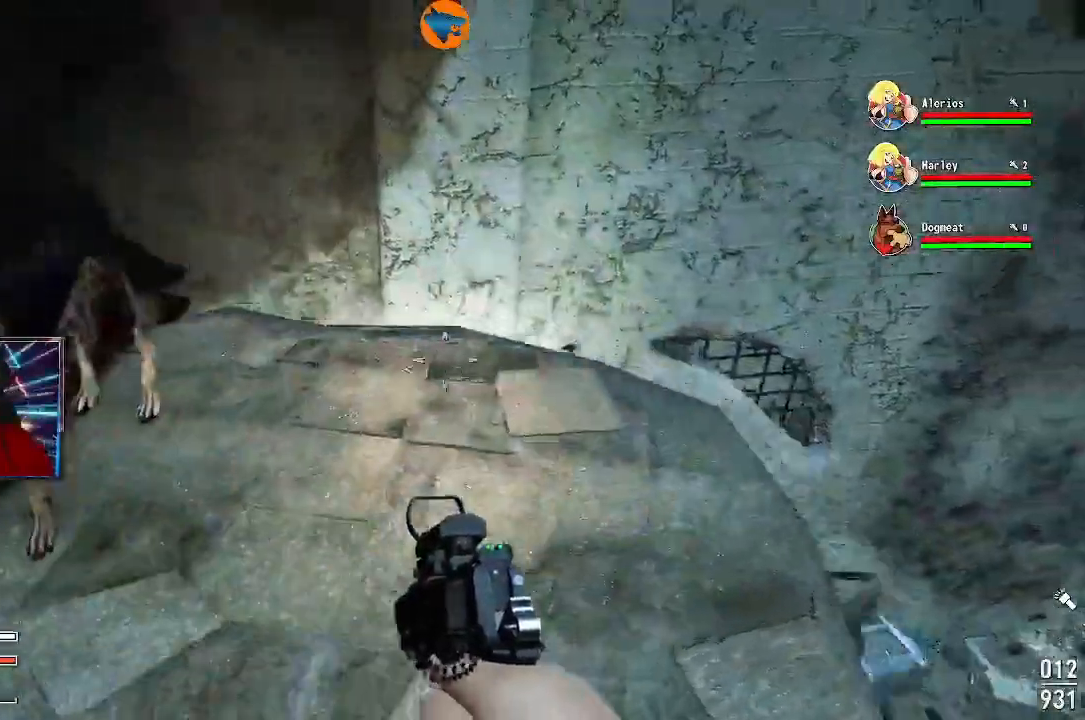
{"dt_ms": 1000, "buttons": [], "left_stick": "center", "right_stick": "right"}
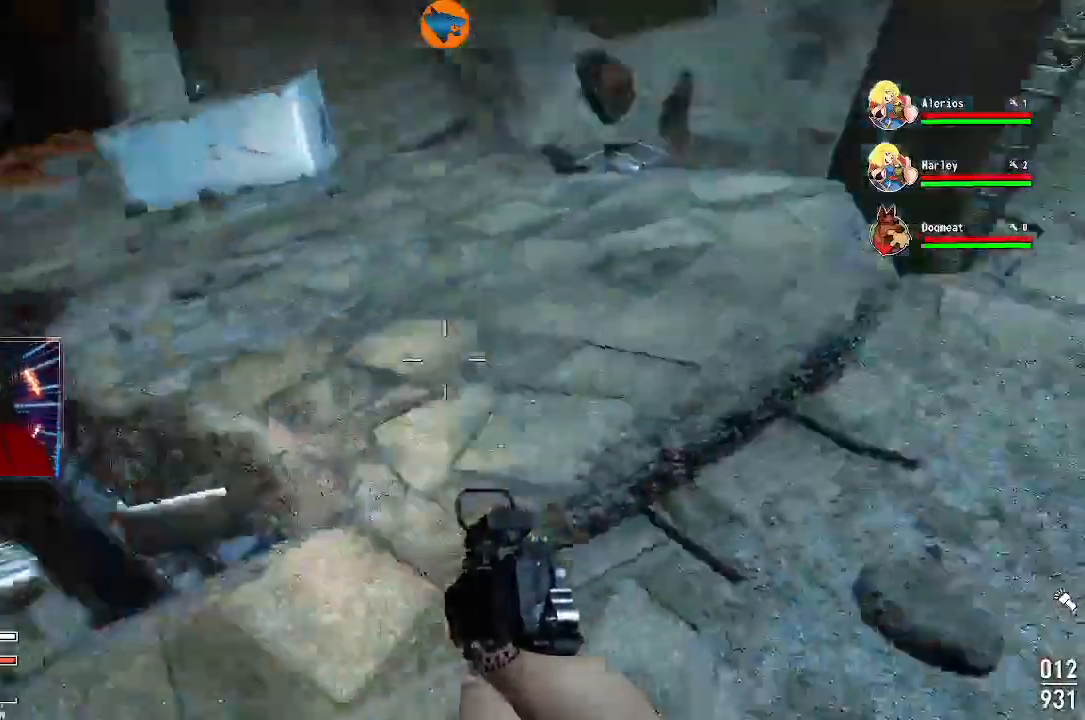
{"dt_ms": 500, "buttons": [], "left_stick": "center", "right_stick": "up", "events": [[333, "right_stick", "up"]]}
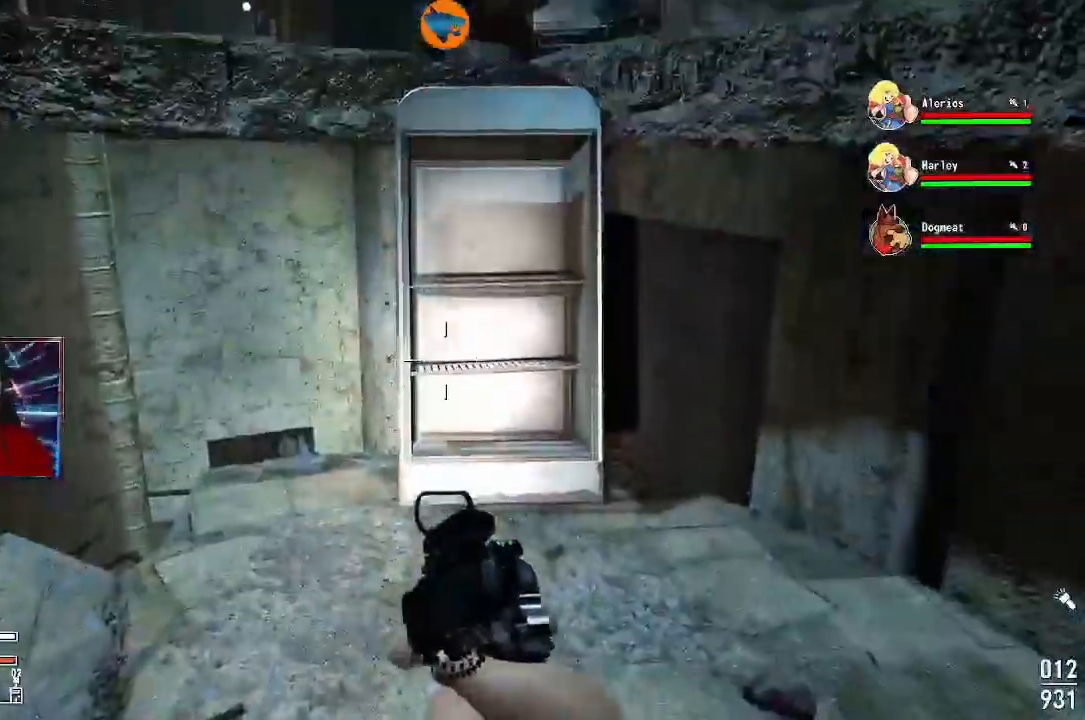
{"dt_ms": 500, "buttons": [], "left_stick": "up", "right_stick": "left", "events": [[167, "right_stick", "center"], [367, "left_stick", "up"], [500, "right_stick", "left"]]}
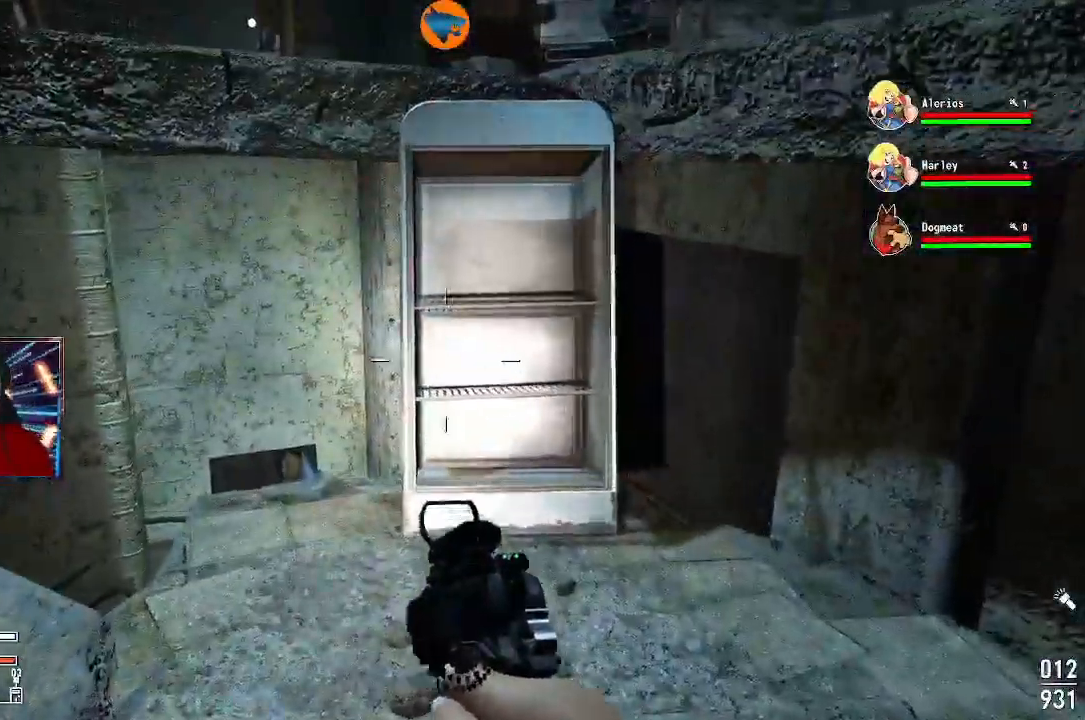
{"dt_ms": 500, "buttons": [], "left_stick": "center", "right_stick": "left", "events": [[267, "right_stick", "down-left"], [433, "left_stick", "center"], [500, "right_stick", "left"]]}
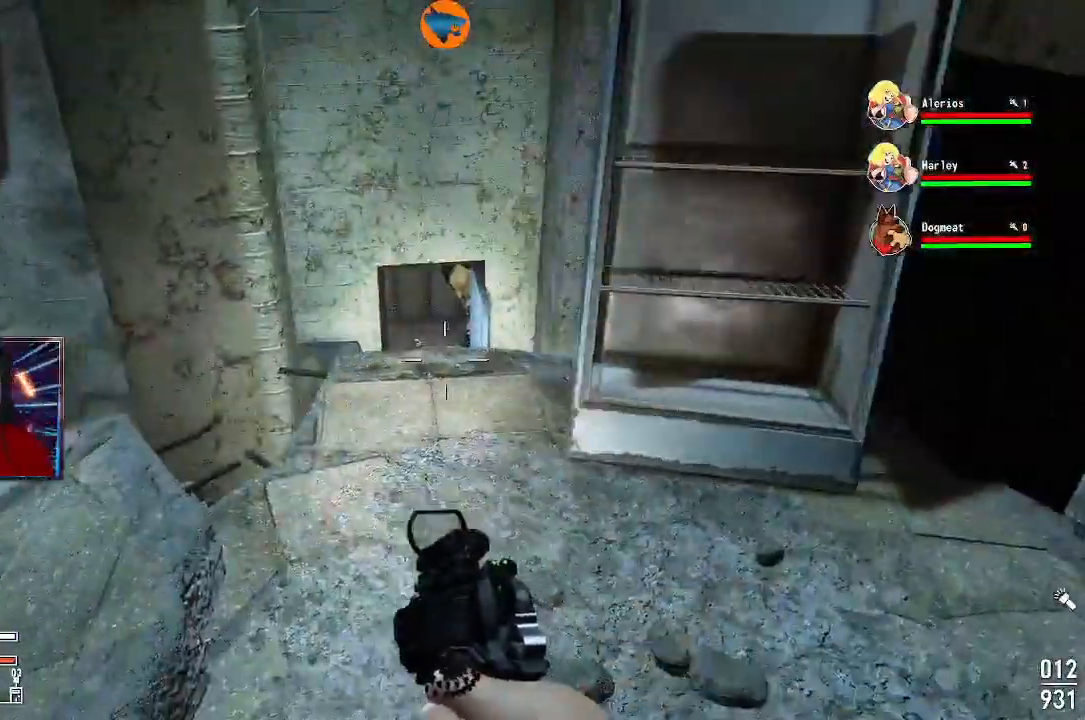
{"dt_ms": 500, "buttons": [], "left_stick": "up", "right_stick": "left", "events": [[200, "left_stick", "up"]]}
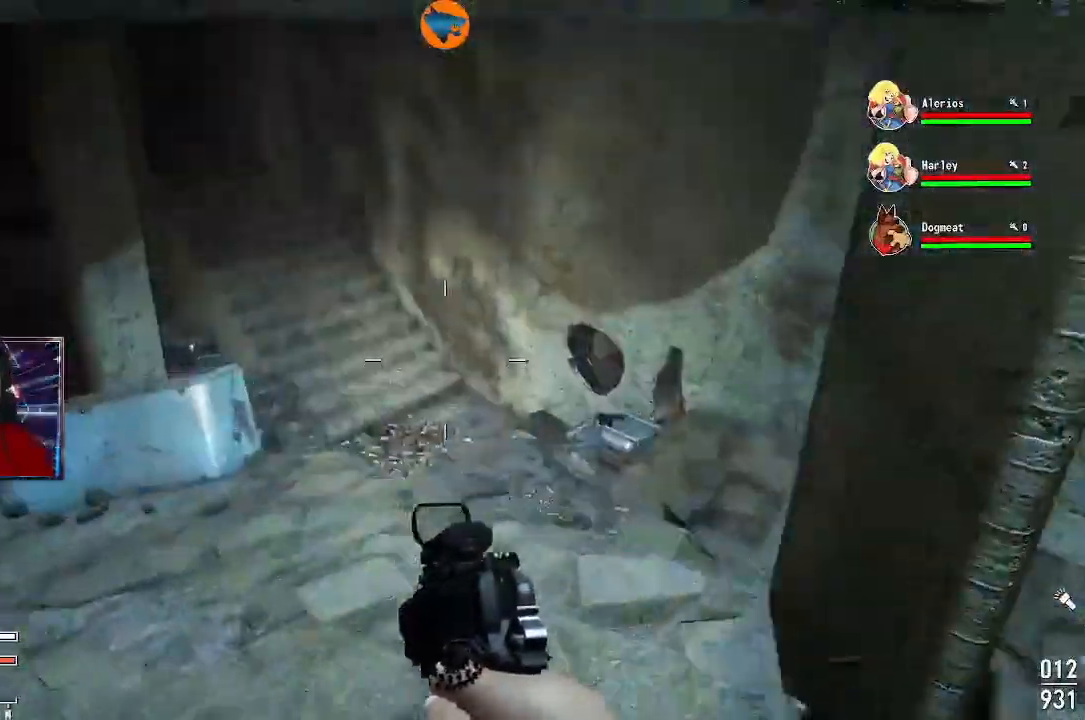
{"dt_ms": 500, "buttons": [], "left_stick": "center", "right_stick": "left"}
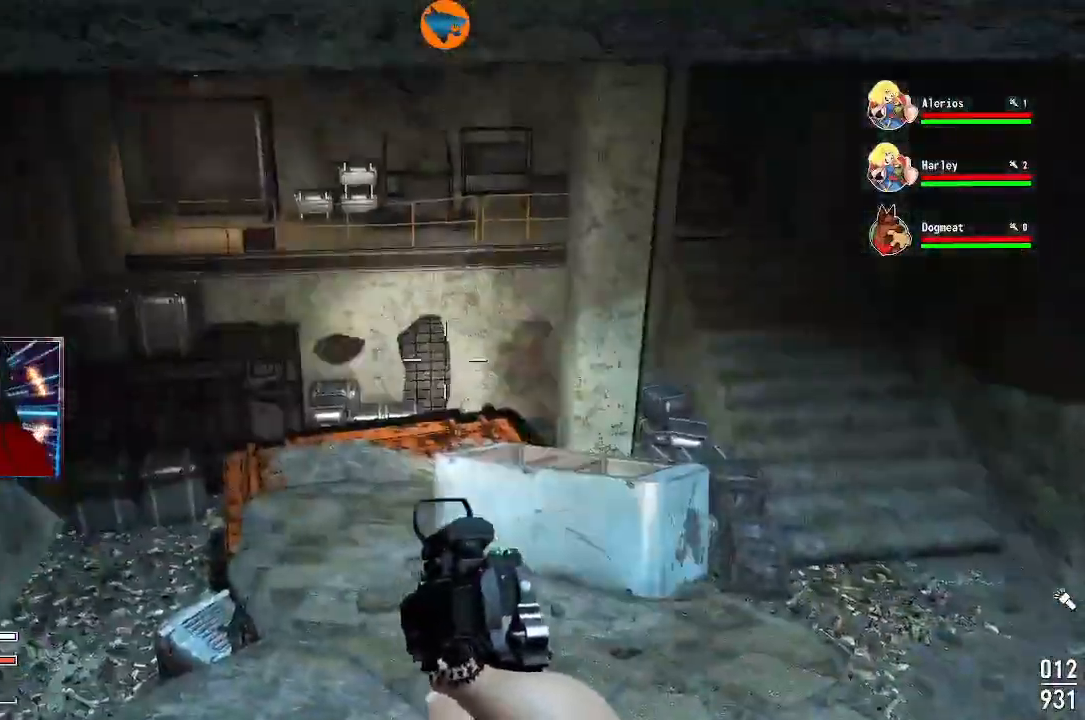
{"dt_ms": 500, "buttons": [], "left_stick": "up-right", "right_stick": "center", "events": [[100, "left_stick", "up"], [300, "left_stick", "up-right"], [333, "right_stick", "center"]]}
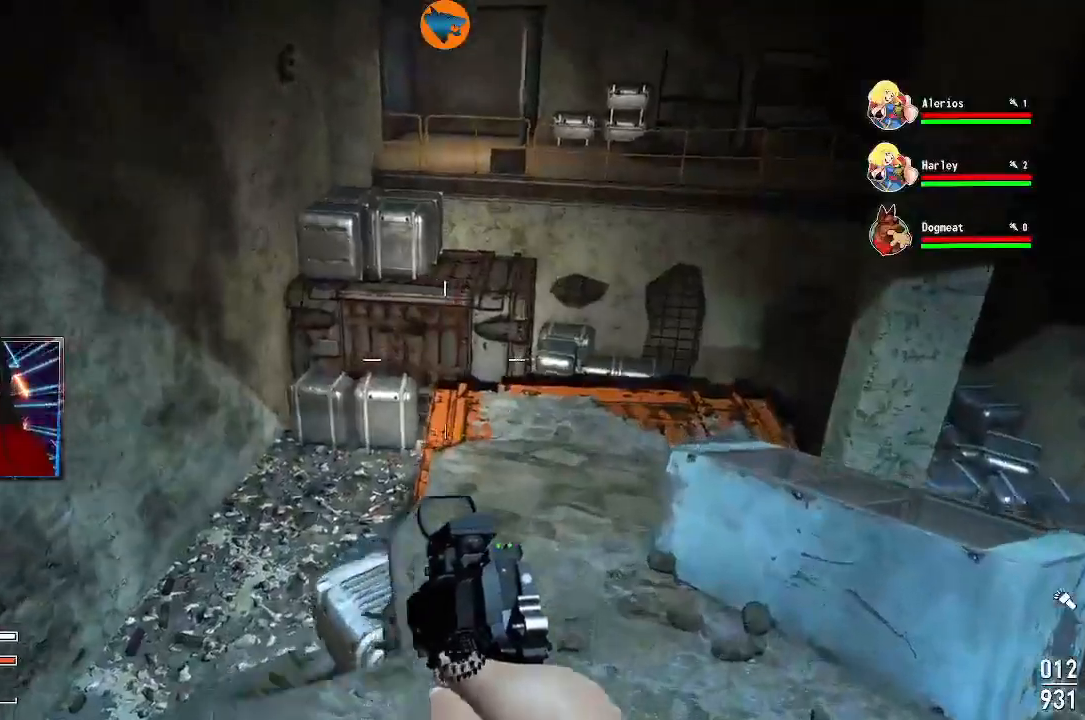
{"dt_ms": 500, "buttons": ["B"], "left_stick": "center", "right_stick": "center", "events": [[333, "B", "down"], [367, "left_stick", "center"]]}
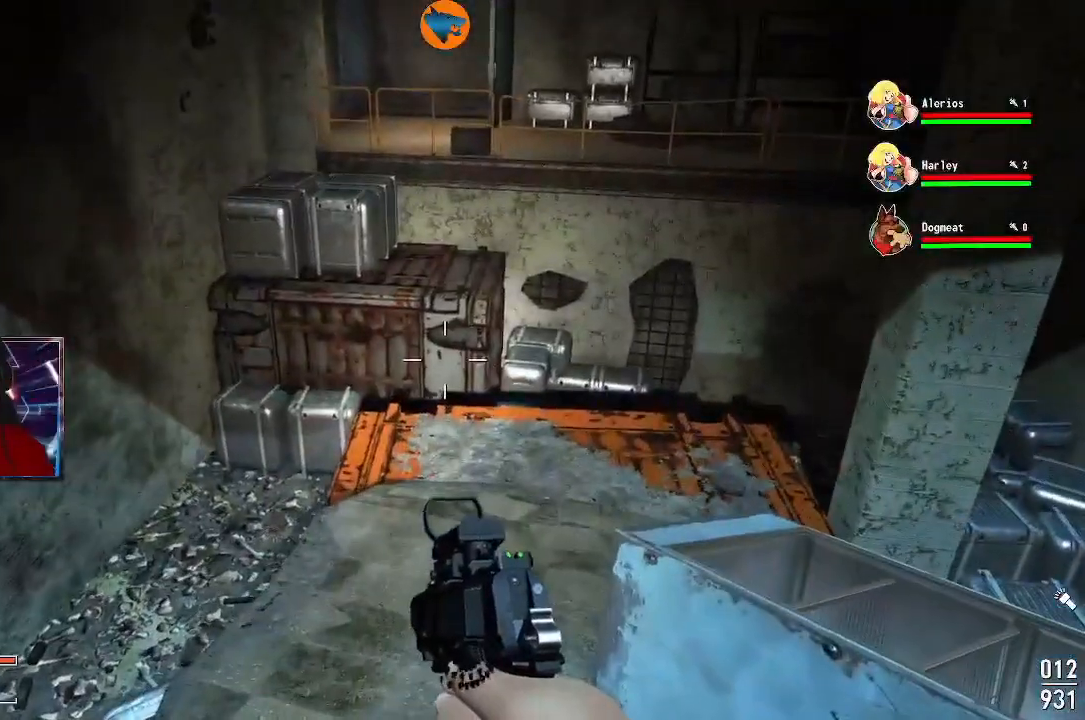
{"dt_ms": 500, "buttons": [], "left_stick": "center", "right_stick": "center", "events": [[367, "B", "up"]]}
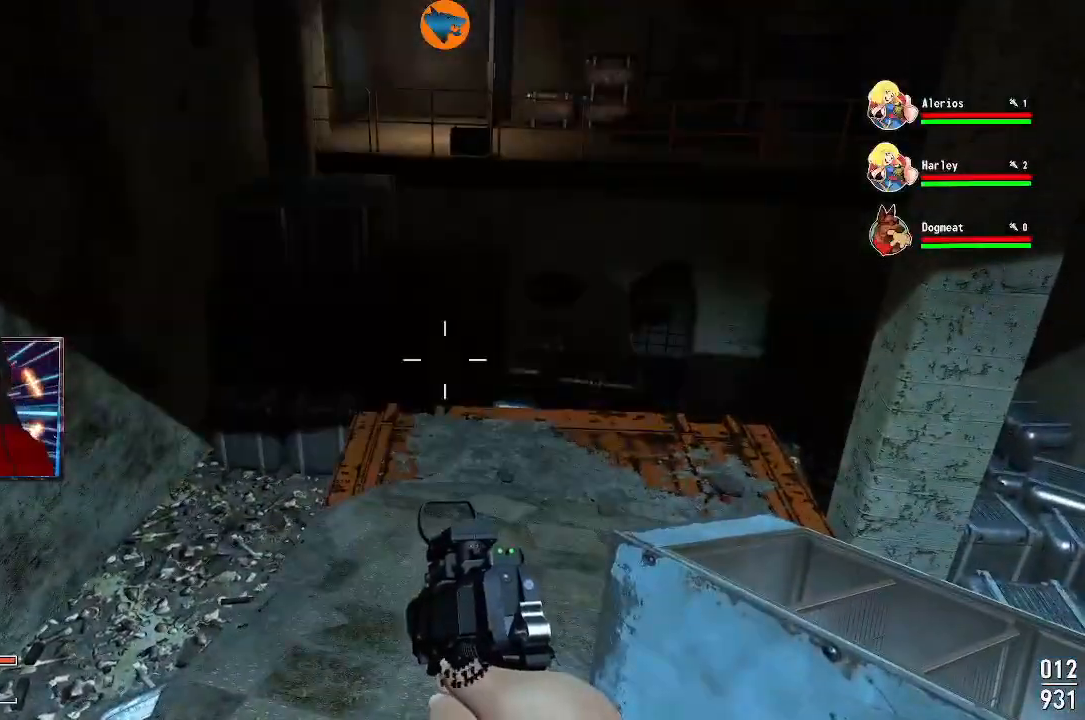
{"dt_ms": 500, "buttons": [], "left_stick": "center", "right_stick": "up-right", "events": [[100, "right_stick", "up-right"]]}
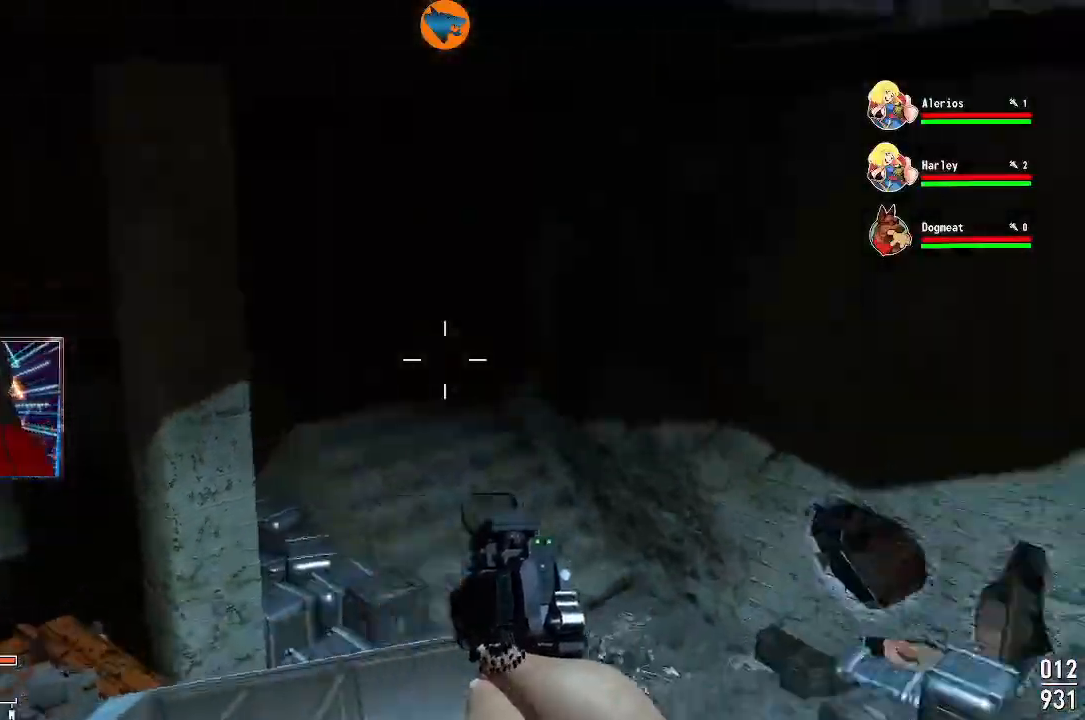
{"dt_ms": 500, "buttons": ["B"], "left_stick": "center", "right_stick": "center", "events": [[133, "right_stick", "center"], [267, "B", "down"]]}
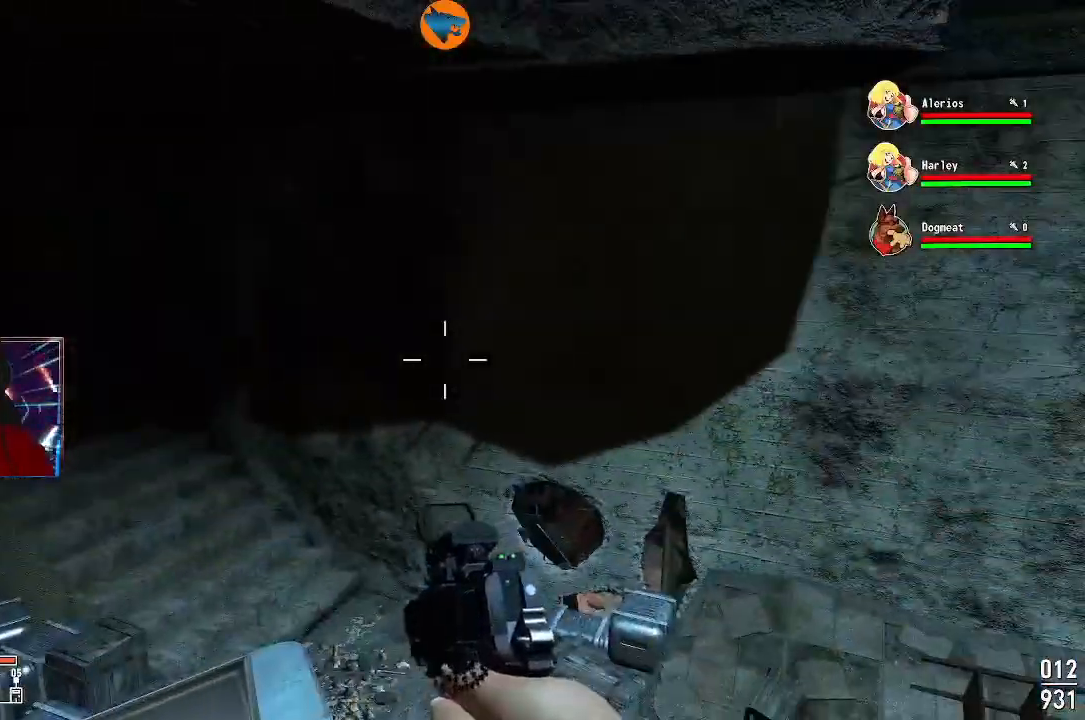
{"dt_ms": 500, "buttons": [], "left_stick": "center", "right_stick": "down-left", "events": [[233, "B", "up"], [367, "right_stick", "down-left"]]}
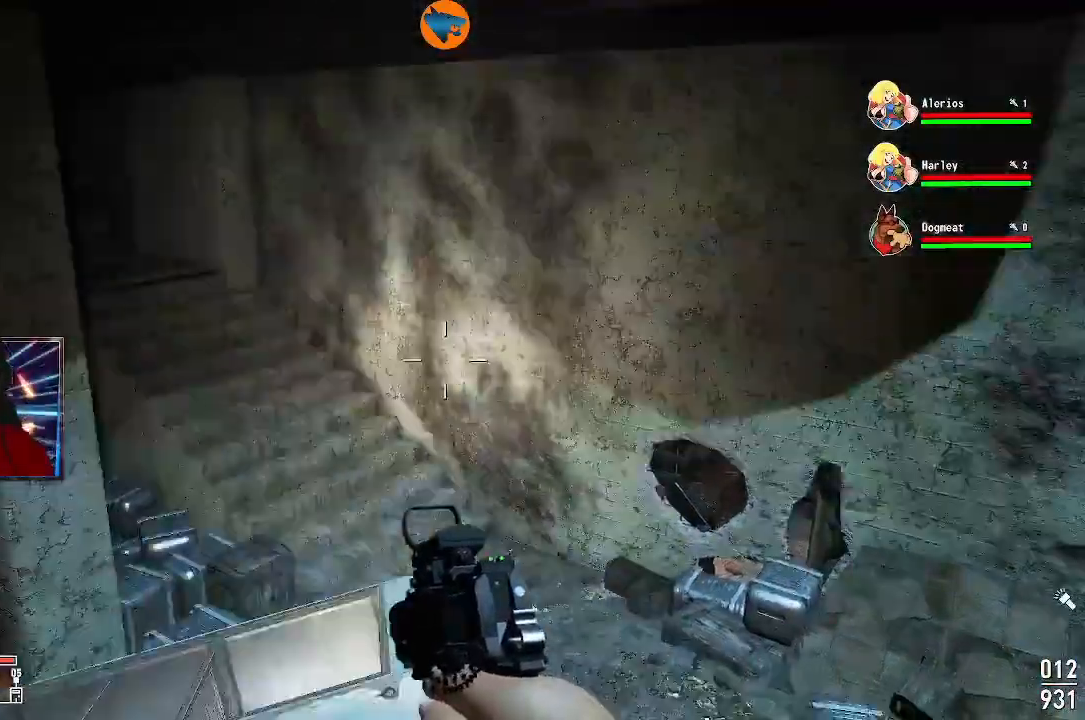
{"dt_ms": 500, "buttons": [], "left_stick": "center", "right_stick": "left", "events": [[300, "right_stick", "left"]]}